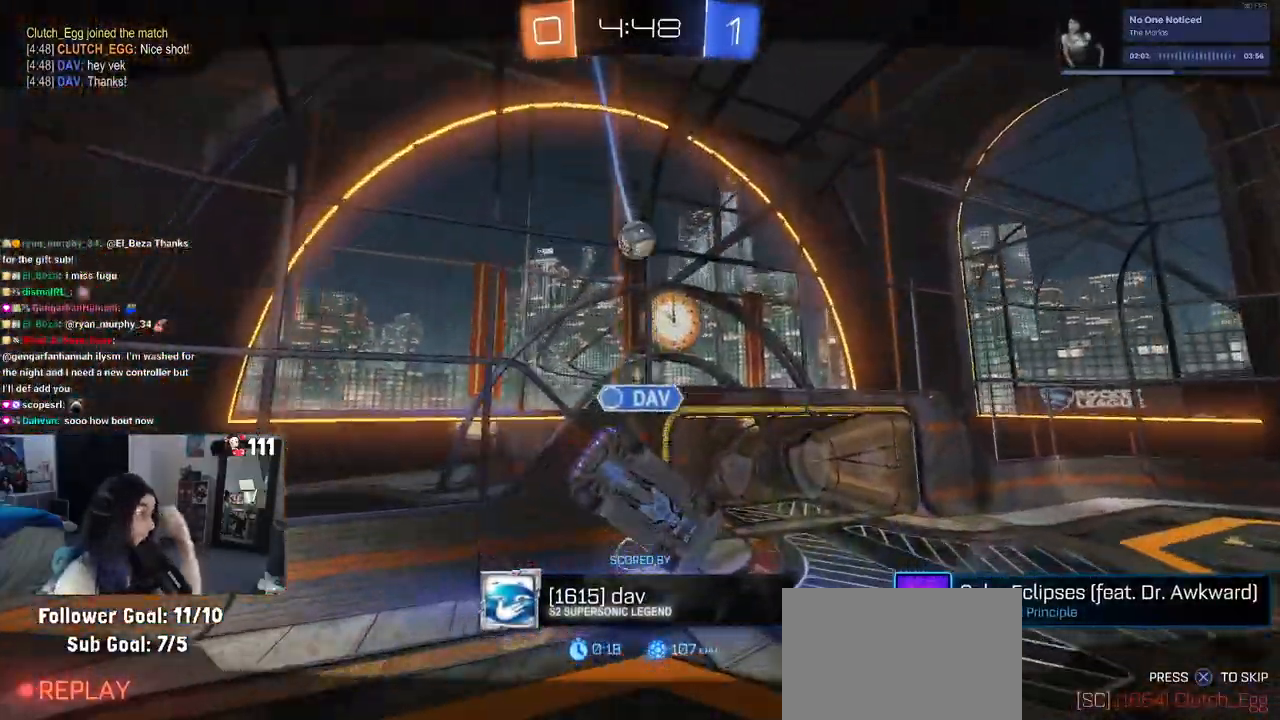
Gameplay with a controller (PlayStation layout); each line is a JSON object with the inputs held at the frame after it. "events" lists button and stick changes between this image and that frame as [ms after this image, input, new state], when the widget could be followed in between. Not read: other_buttons.
{"buttons": [], "left_stick": "center", "right_stick": "center", "events": []}
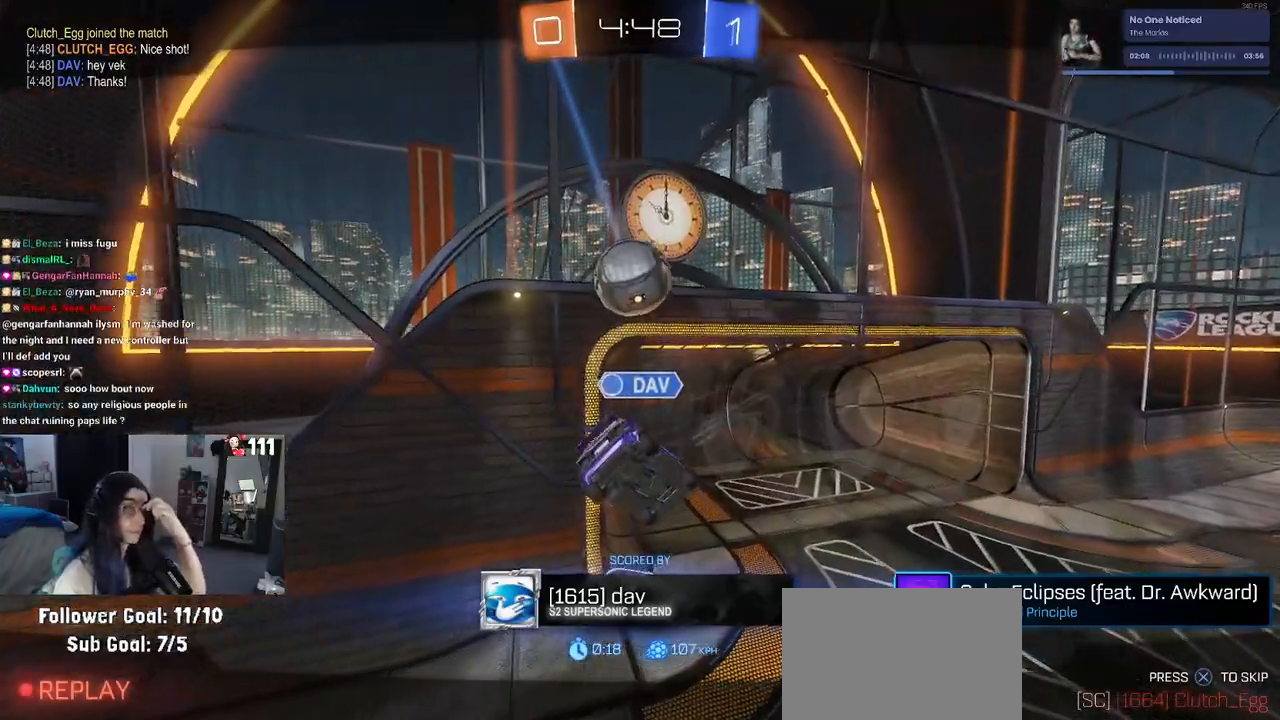
{"buttons": [], "left_stick": "center", "right_stick": "center", "events": []}
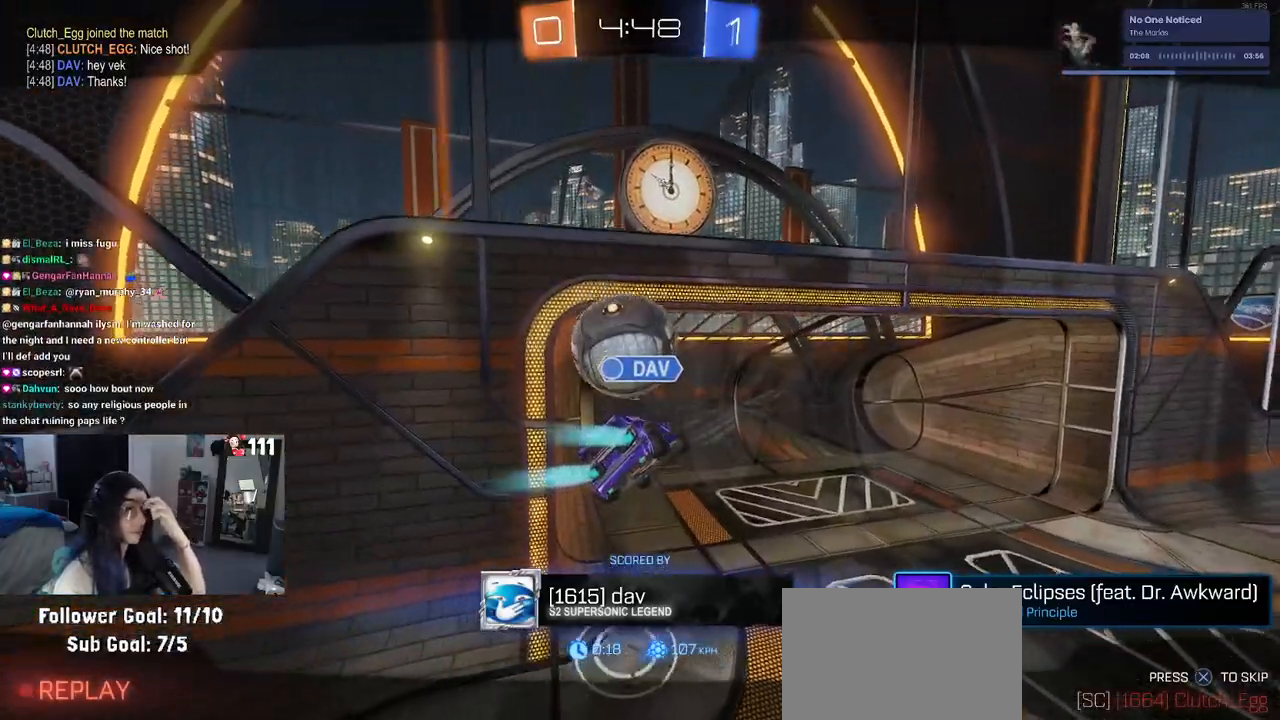
{"buttons": [], "left_stick": "center", "right_stick": "center", "events": []}
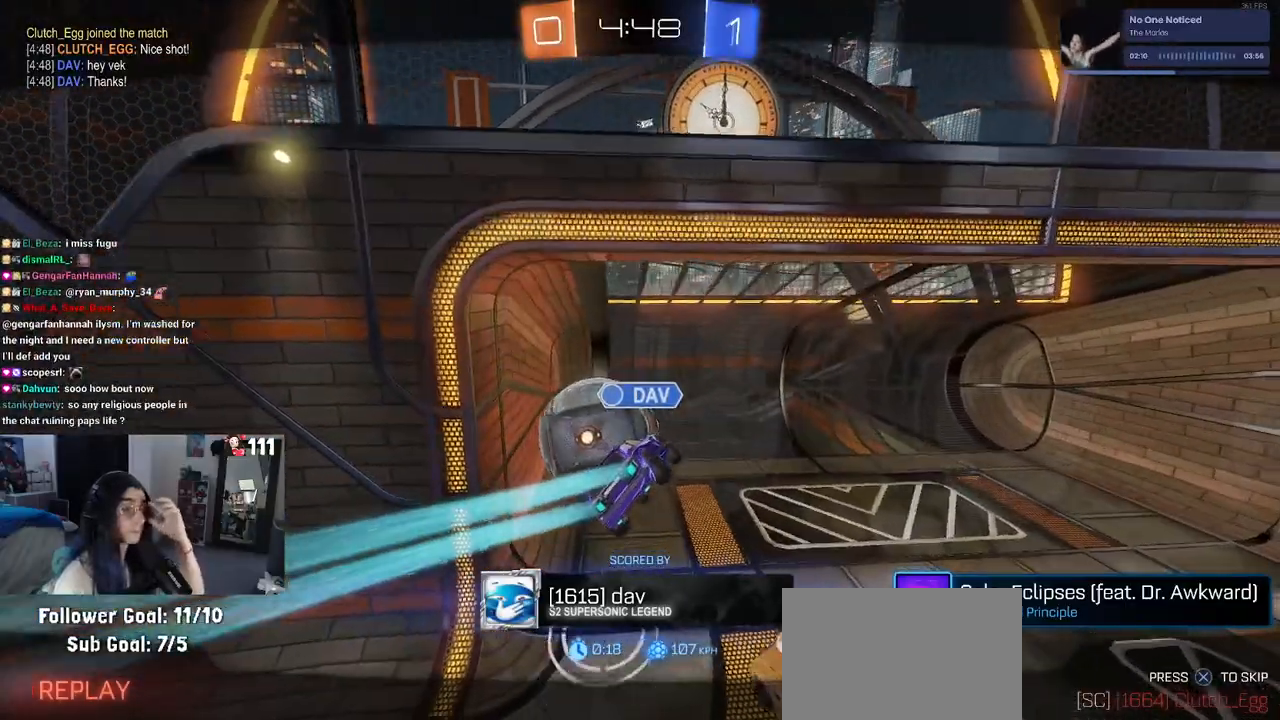
{"buttons": [], "left_stick": "center", "right_stick": "center", "events": []}
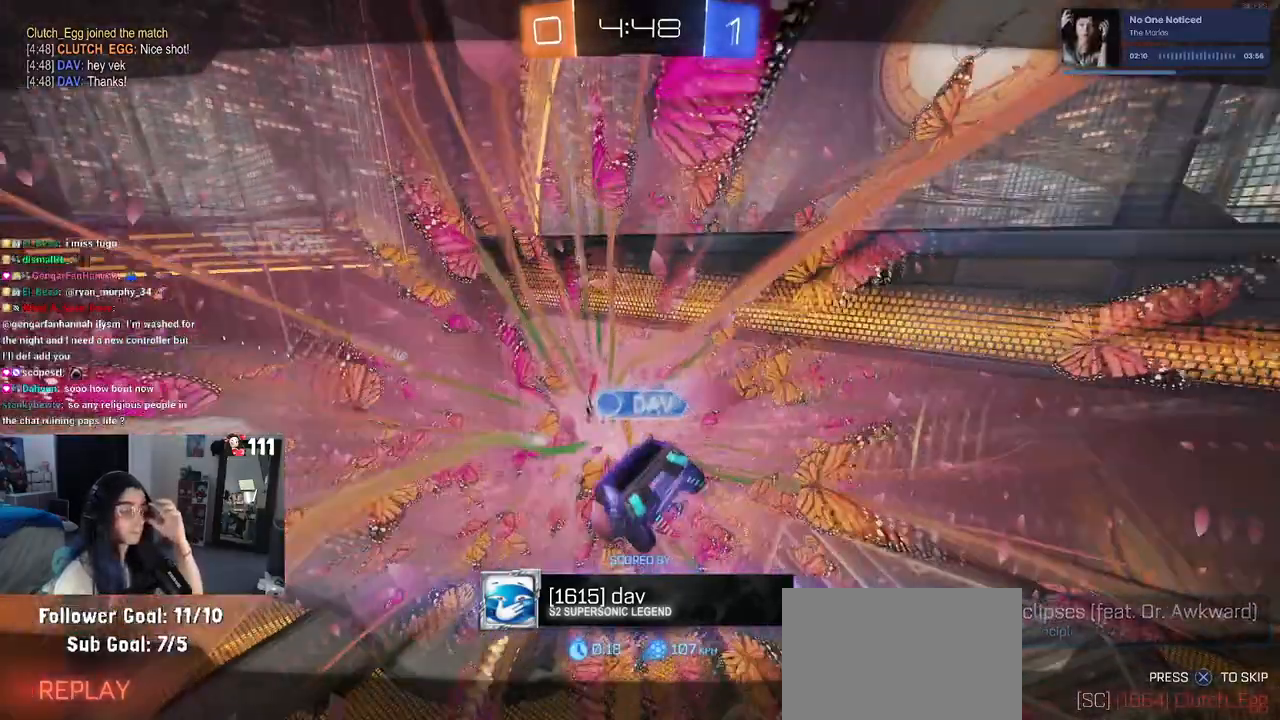
{"buttons": [], "left_stick": "center", "right_stick": "center", "events": []}
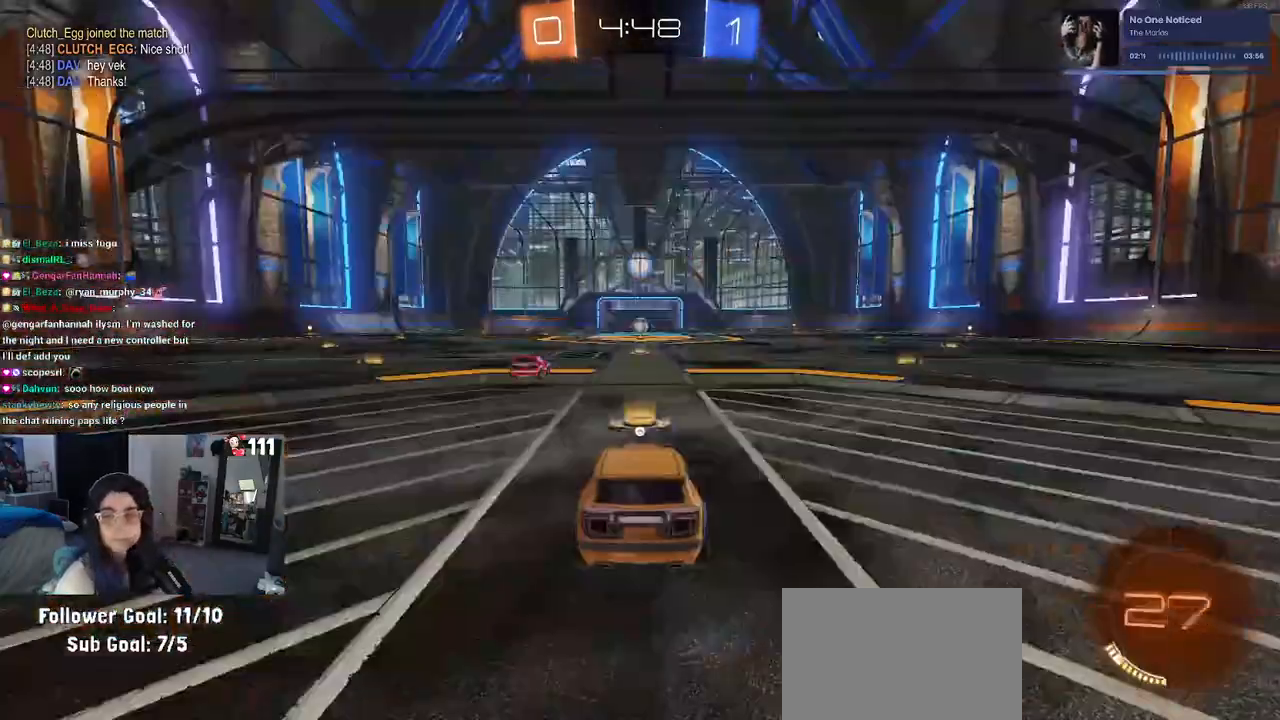
{"buttons": [], "left_stick": "center", "right_stick": "center", "events": []}
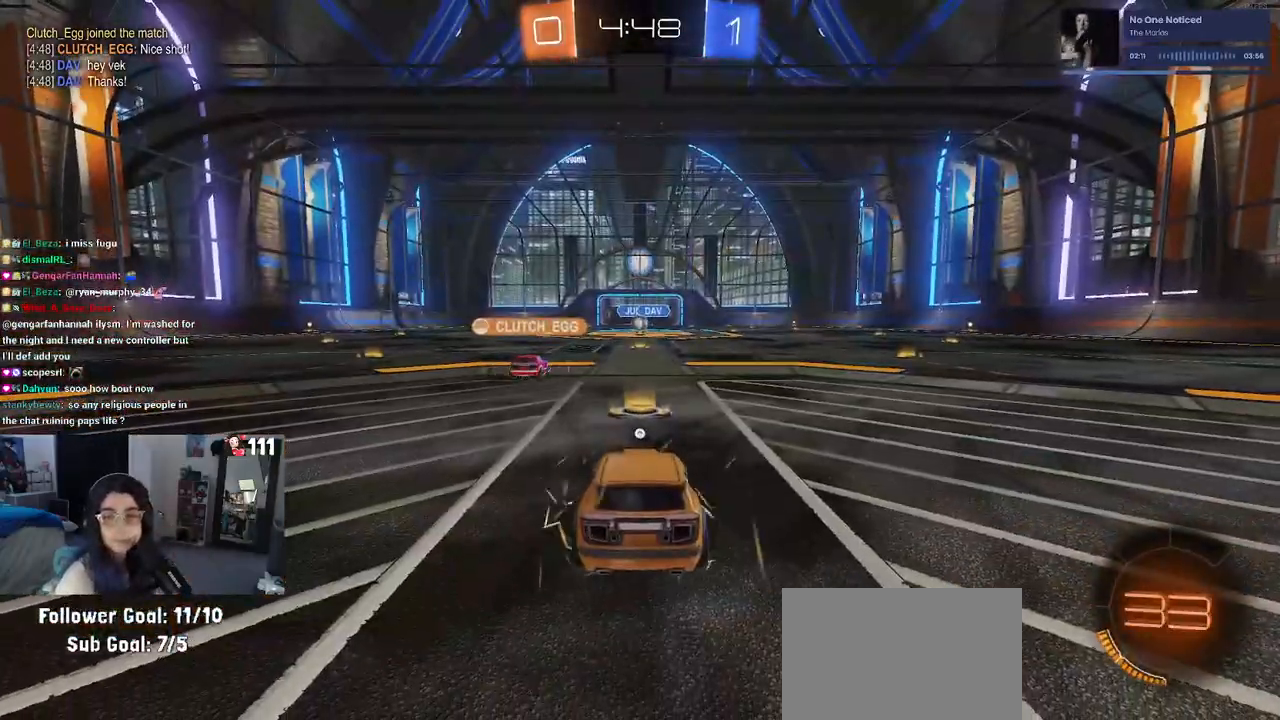
{"buttons": ["CROSS"], "left_stick": "center", "right_stick": "center", "events": [[150, "CROSS", "down"], [317, "CROSS", "up"], [367, "CROSS", "down"]]}
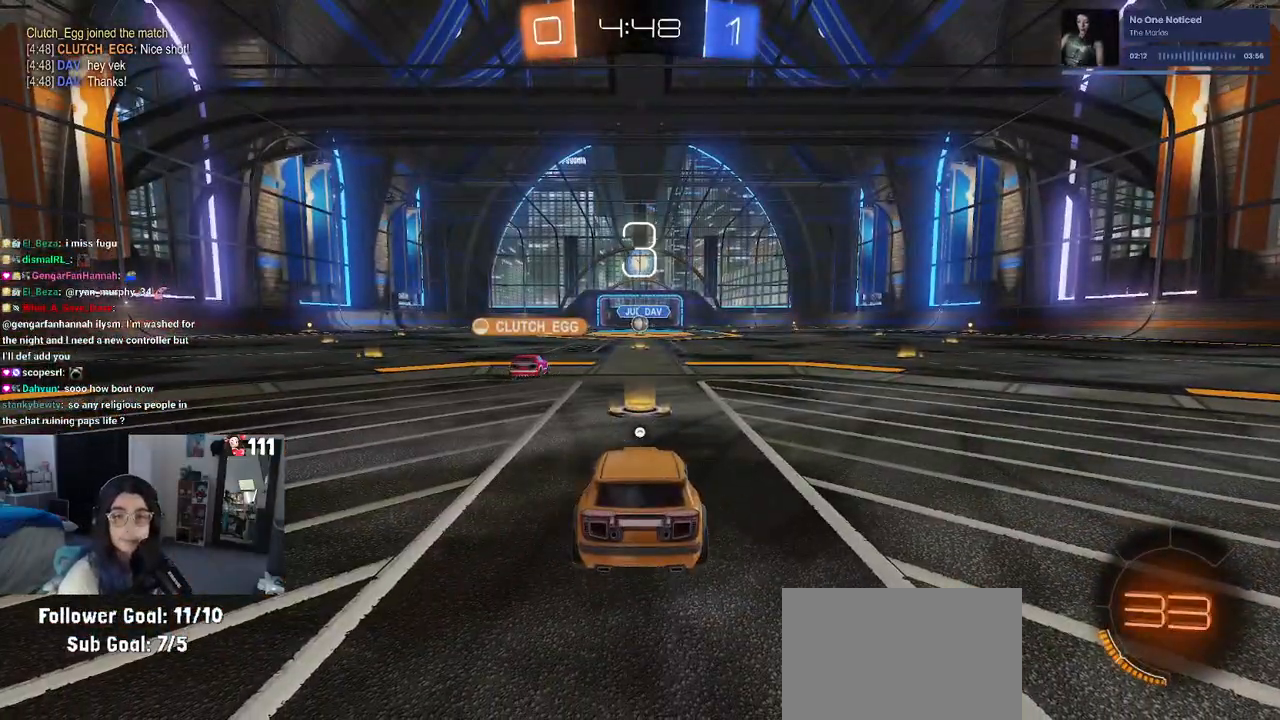
{"buttons": [], "left_stick": "center", "right_stick": "center", "events": [[17, "CROSS", "up"], [83, "CROSS", "down"], [250, "CROSS", "up"], [317, "CROSS", "down"], [433, "CROSS", "up"]]}
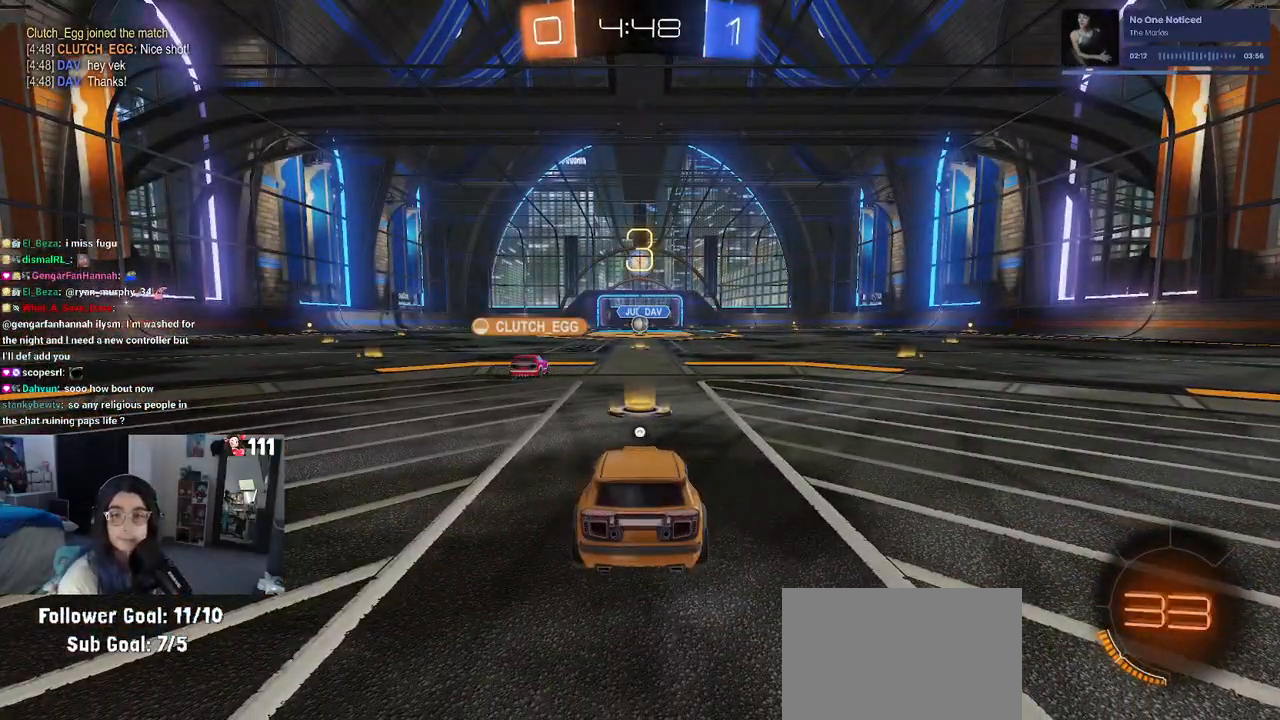
{"buttons": [], "left_stick": "center", "right_stick": "center", "events": [[83, "TRIANGLE", "down"], [150, "TRIANGLE", "up"], [267, "TRIANGLE", "down"], [350, "TRIANGLE", "up"]]}
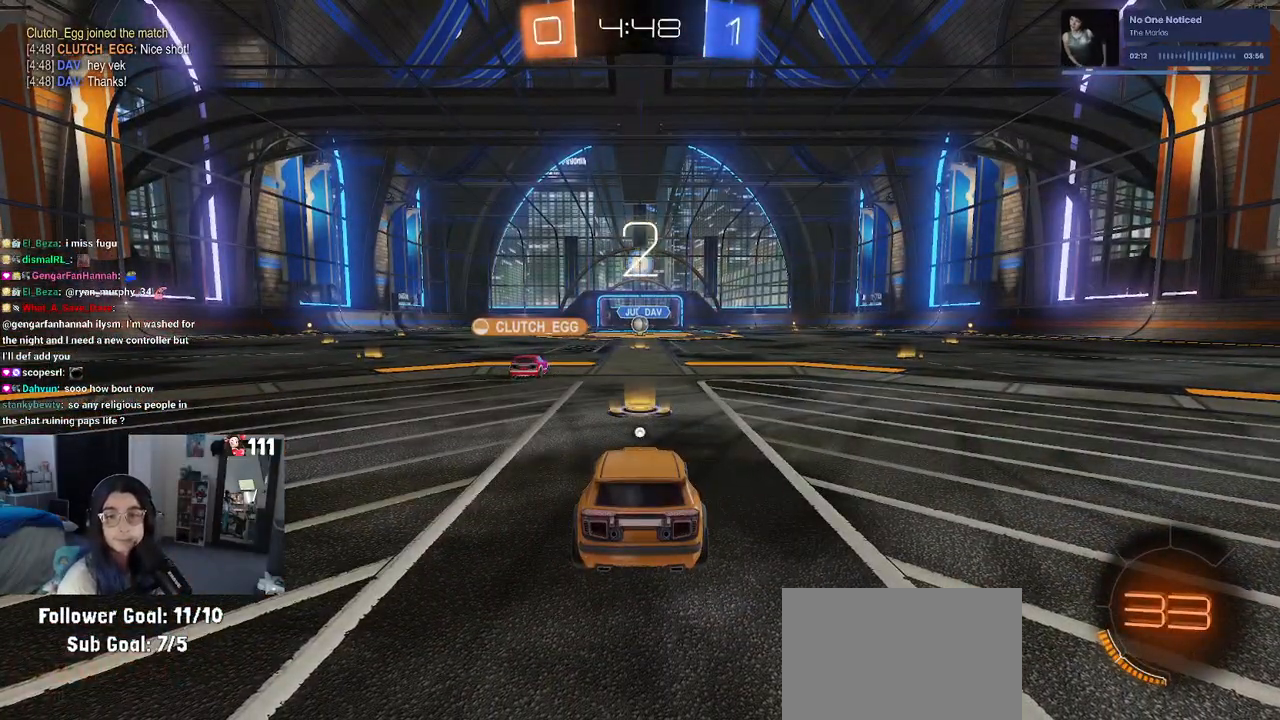
{"buttons": [], "left_stick": "center", "right_stick": "center", "events": []}
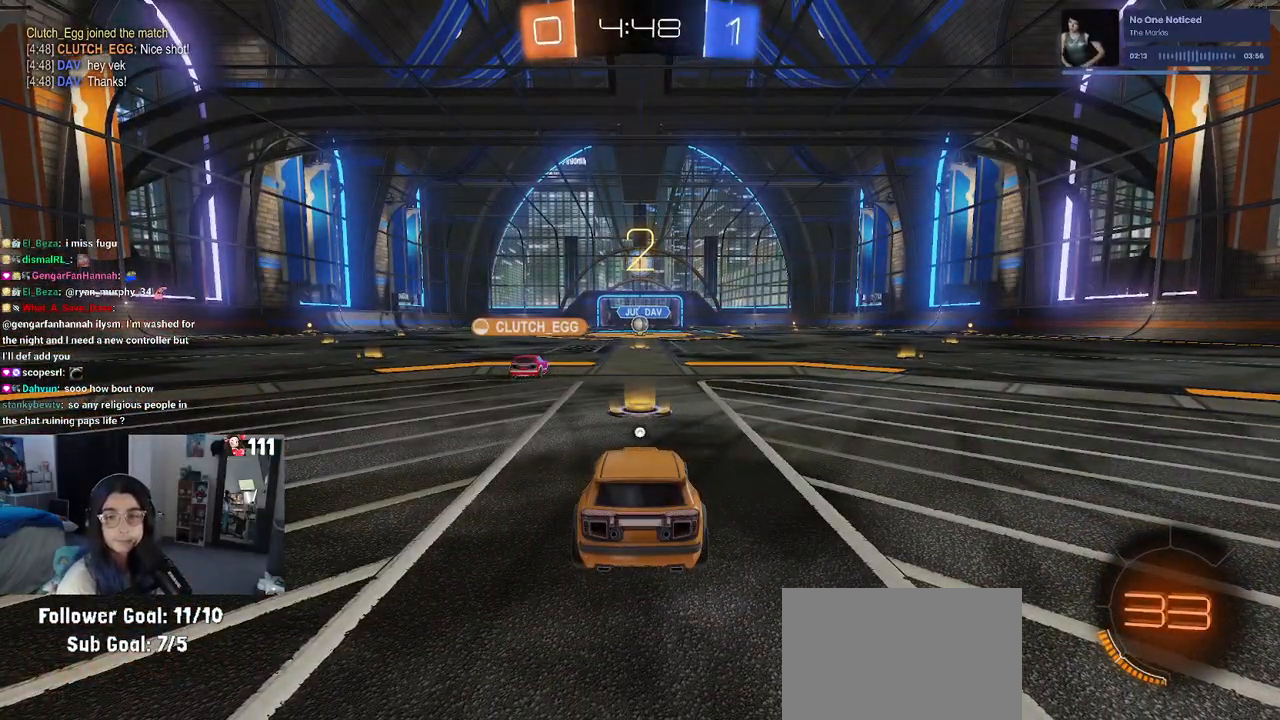
{"buttons": ["R2"], "left_stick": "center", "right_stick": "center", "events": [[33, "R2", "down"]]}
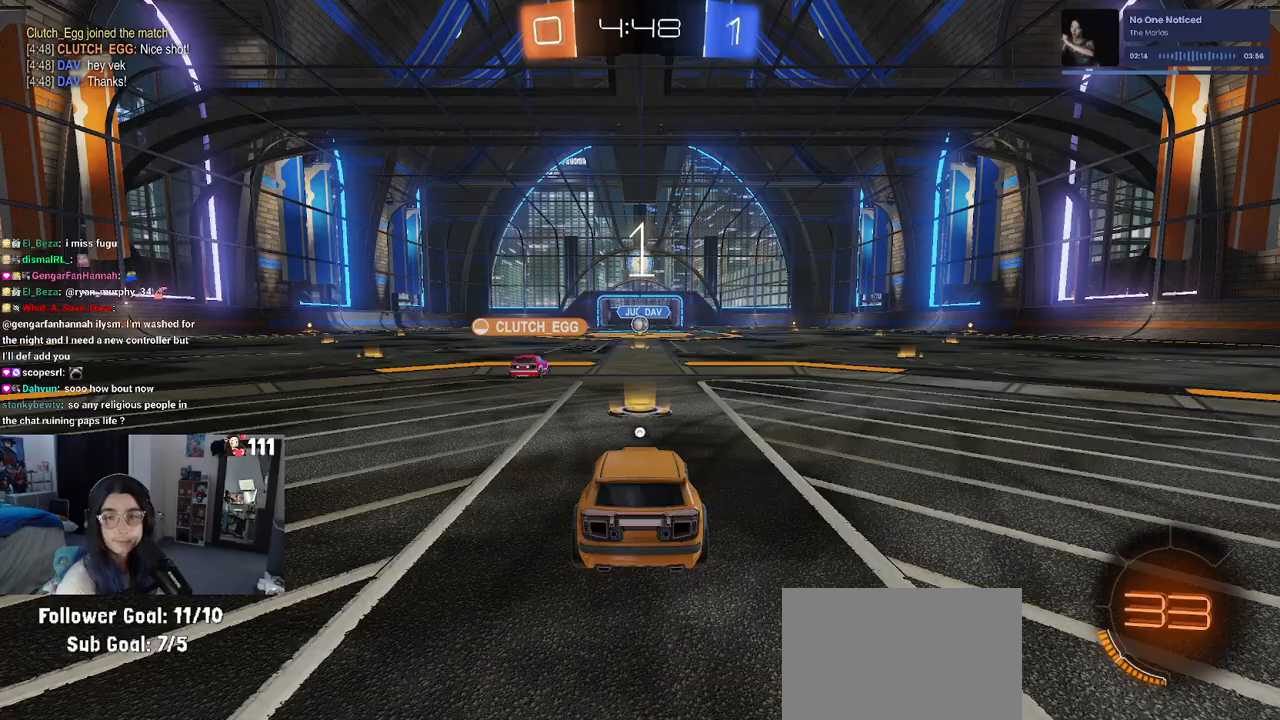
{"buttons": ["R2"], "left_stick": "center", "right_stick": "center", "events": []}
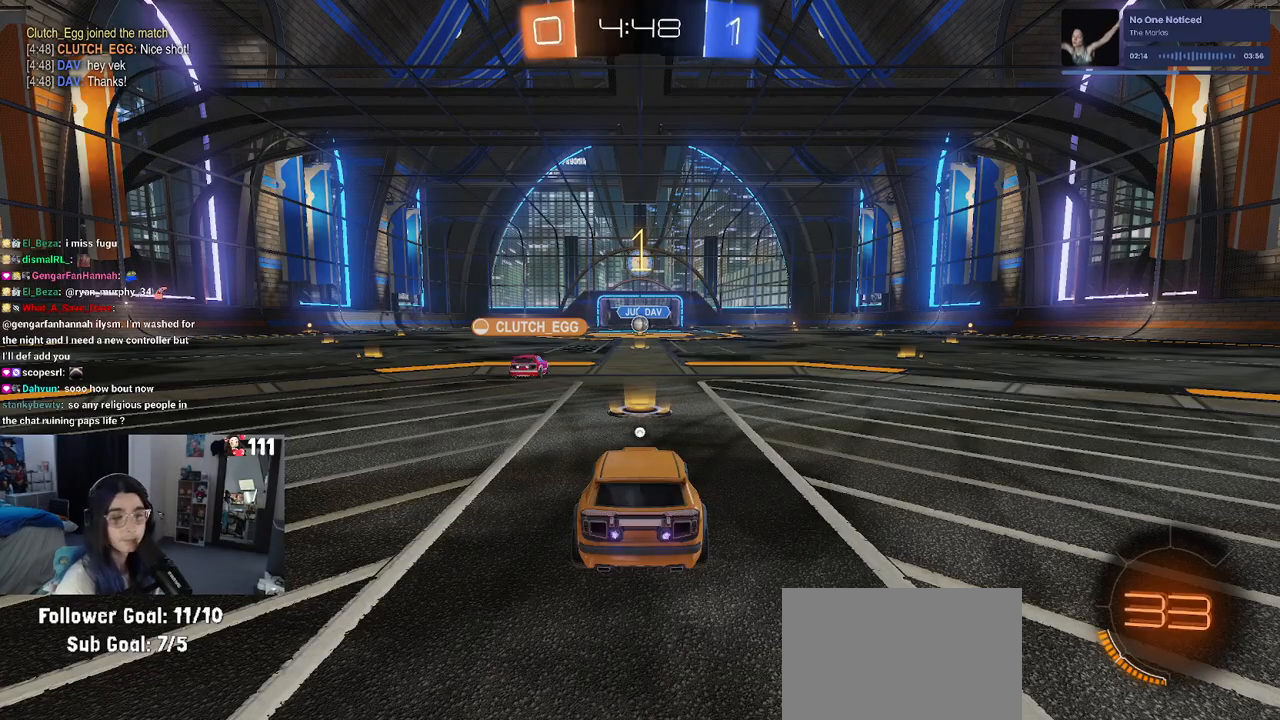
{"buttons": ["R2"], "left_stick": "center", "right_stick": "center", "events": [[400, "TRIANGLE", "down"], [483, "TRIANGLE", "up"]]}
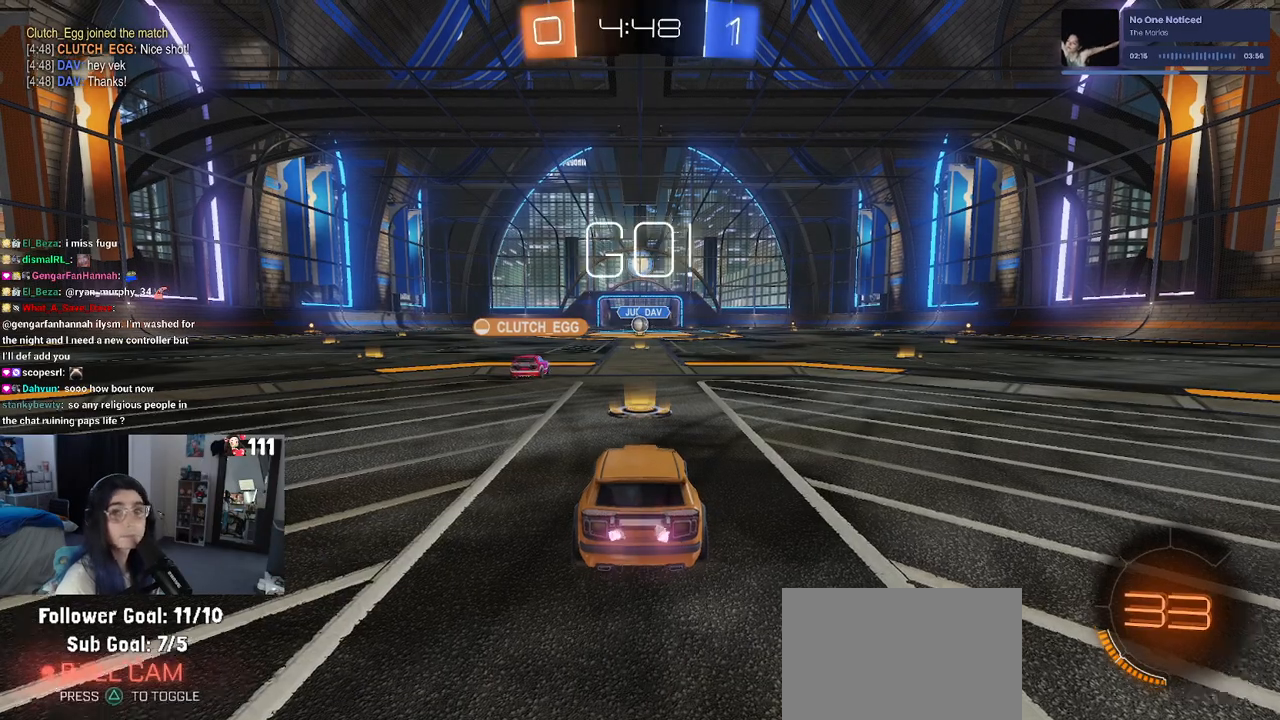
{"buttons": ["R2"], "left_stick": "up-left", "right_stick": "center", "events": [[150, "left_stick", "right"], [350, "CROSS", "down"], [367, "left_stick", "up"], [433, "left_stick", "up-left"], [467, "CROSS", "up"]]}
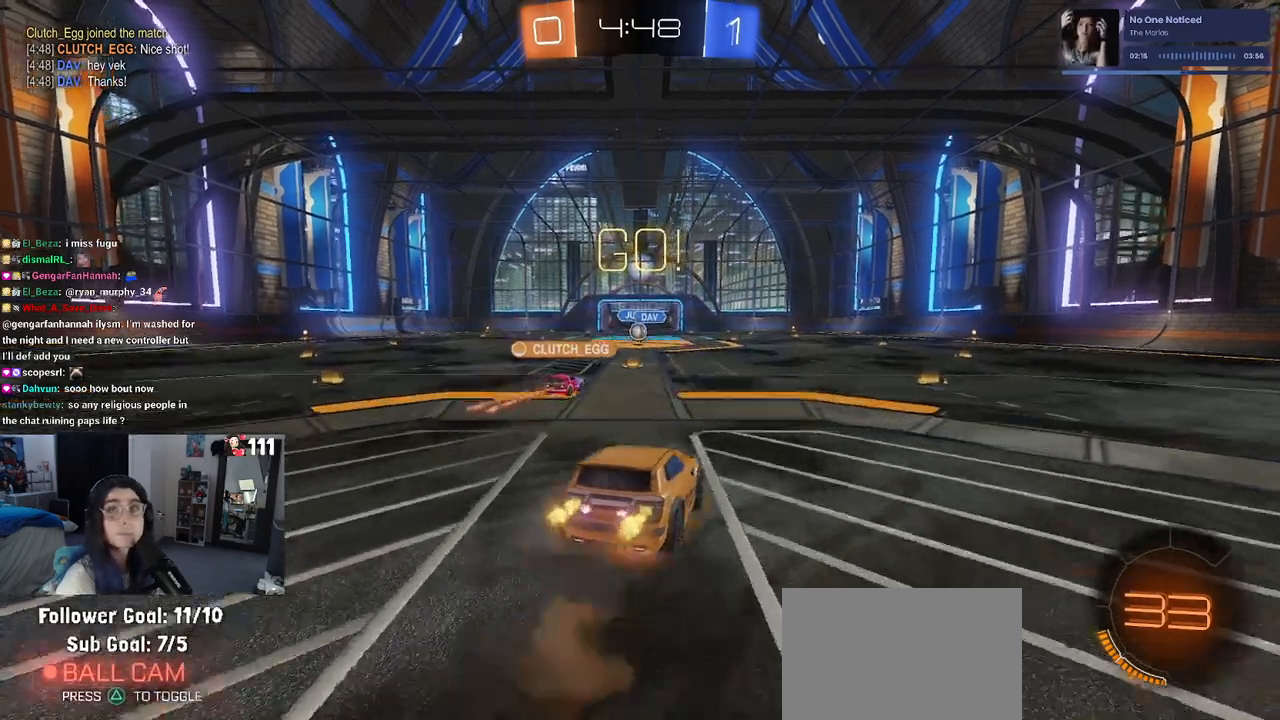
{"buttons": ["SQUARE", "R2"], "left_stick": "down-left", "right_stick": "center", "events": [[33, "CROSS", "down"], [67, "SQUARE", "down"], [100, "CROSS", "up"], [100, "left_stick", "down"], [283, "left_stick", "down-left"]]}
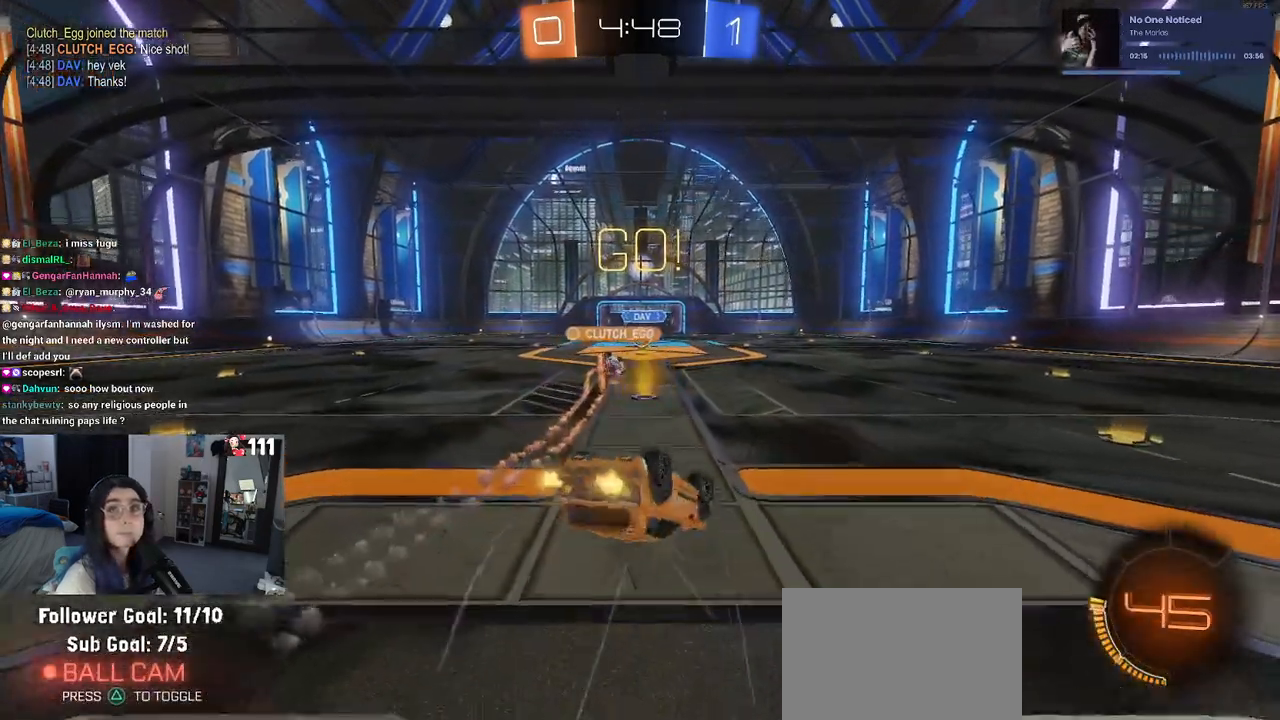
{"buttons": ["R2"], "left_stick": "center", "right_stick": "center", "events": [[450, "SQUARE", "up"], [450, "left_stick", "center"]]}
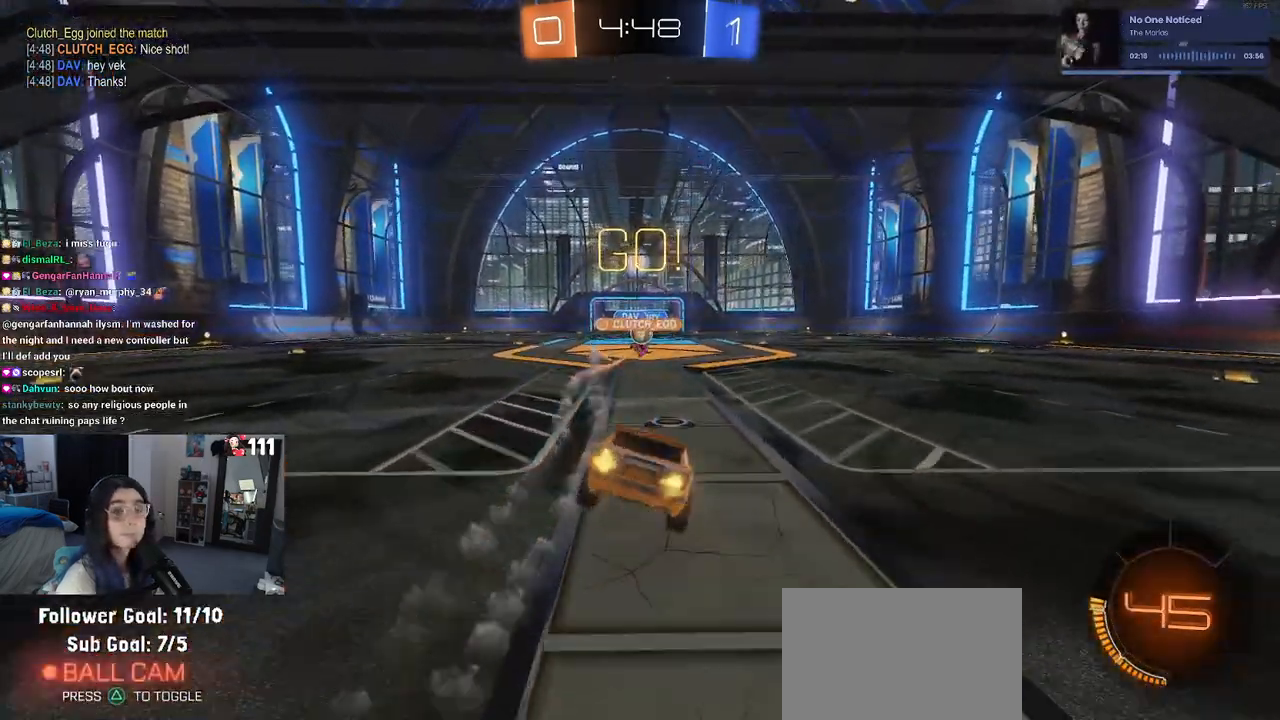
{"buttons": ["R2"], "left_stick": "center", "right_stick": "center", "events": []}
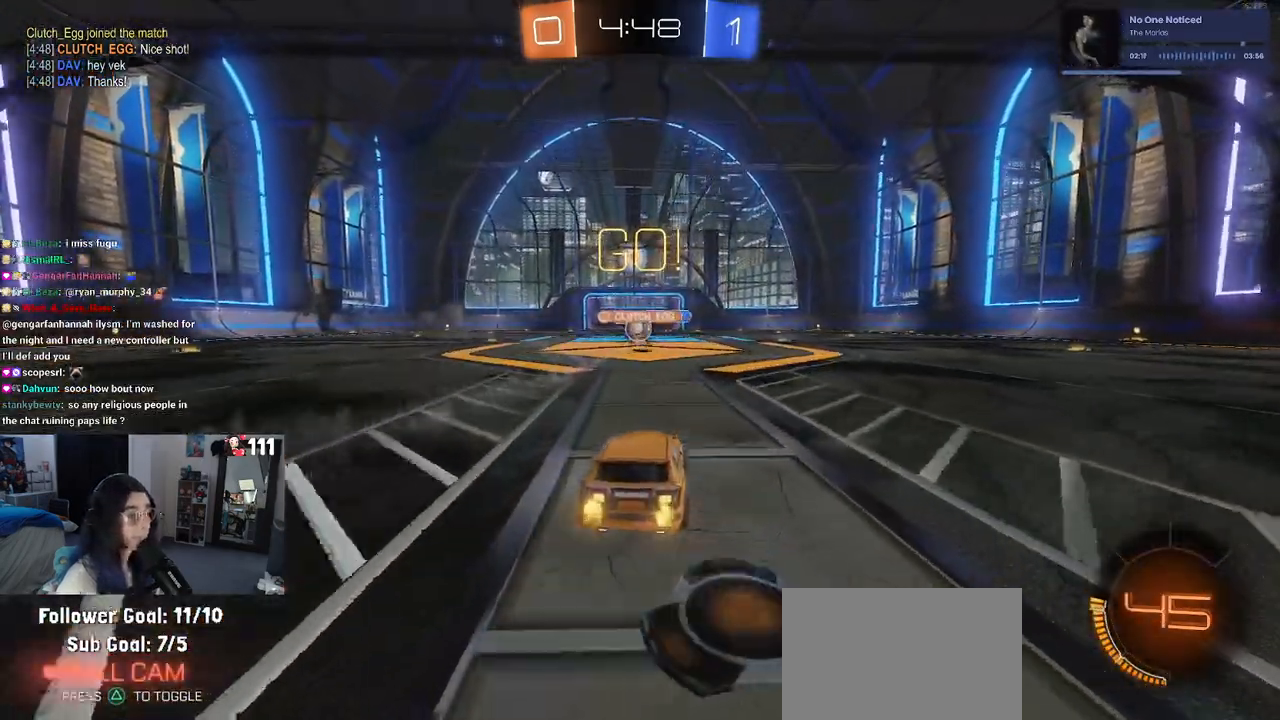
{"buttons": ["SQUARE", "R2"], "left_stick": "right", "right_stick": "center", "events": [[150, "left_stick", "left"], [350, "left_stick", "right"], [483, "SQUARE", "down"]]}
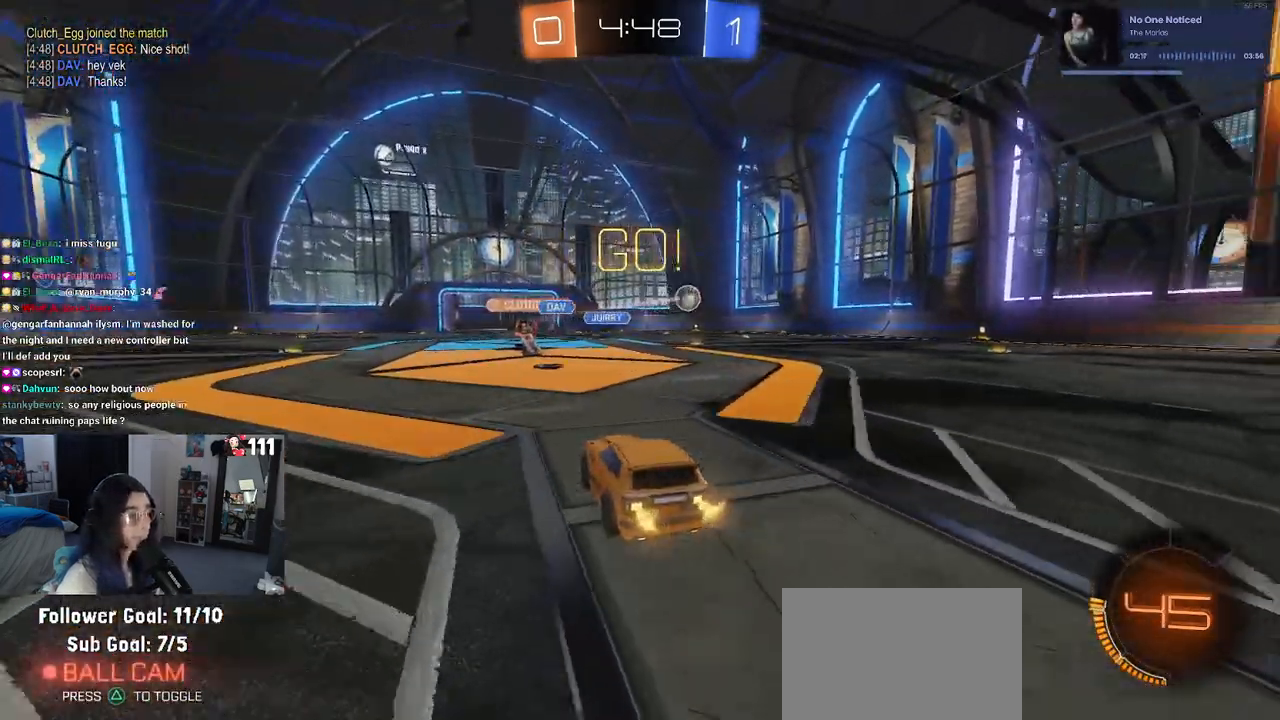
{"buttons": ["R2"], "left_stick": "center", "right_stick": "center", "events": [[67, "SQUARE", "up"], [317, "left_stick", "center"]]}
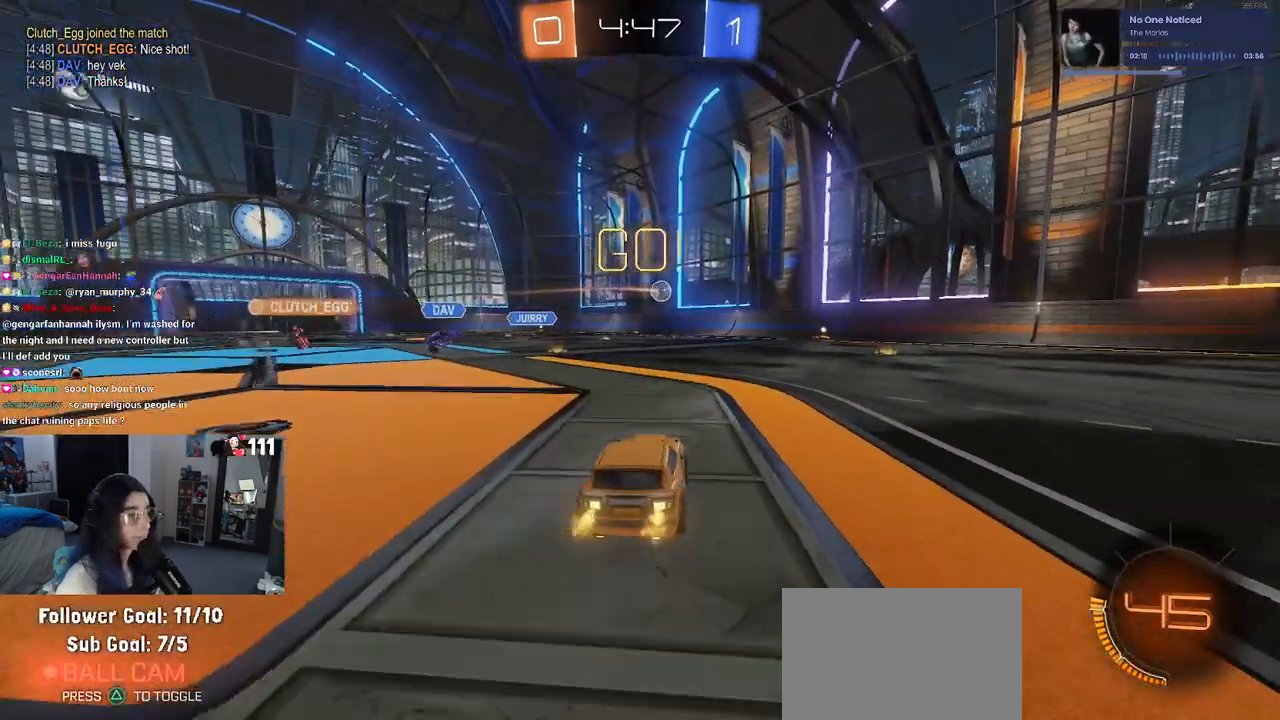
{"buttons": ["R2"], "left_stick": "right", "right_stick": "center", "events": [[350, "left_stick", "right"]]}
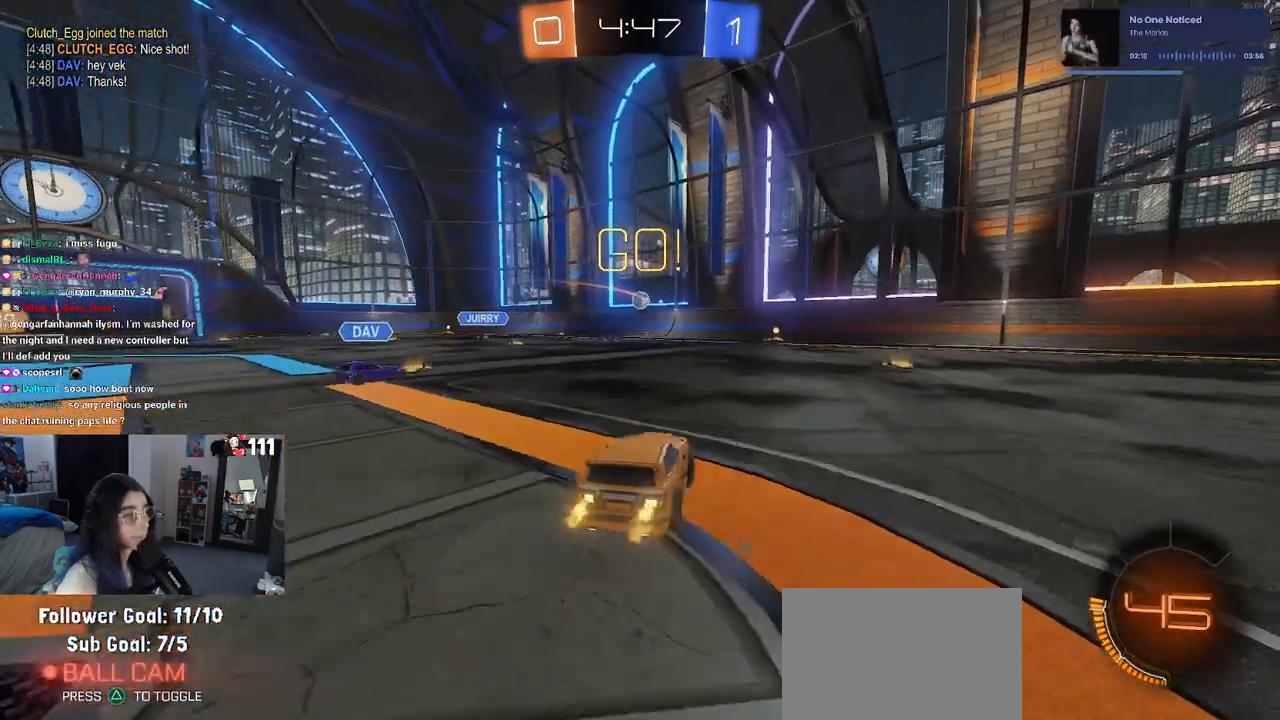
{"buttons": ["R1", "R2"], "left_stick": "center", "right_stick": "center", "events": [[200, "left_stick", "center"], [250, "R1", "down"]]}
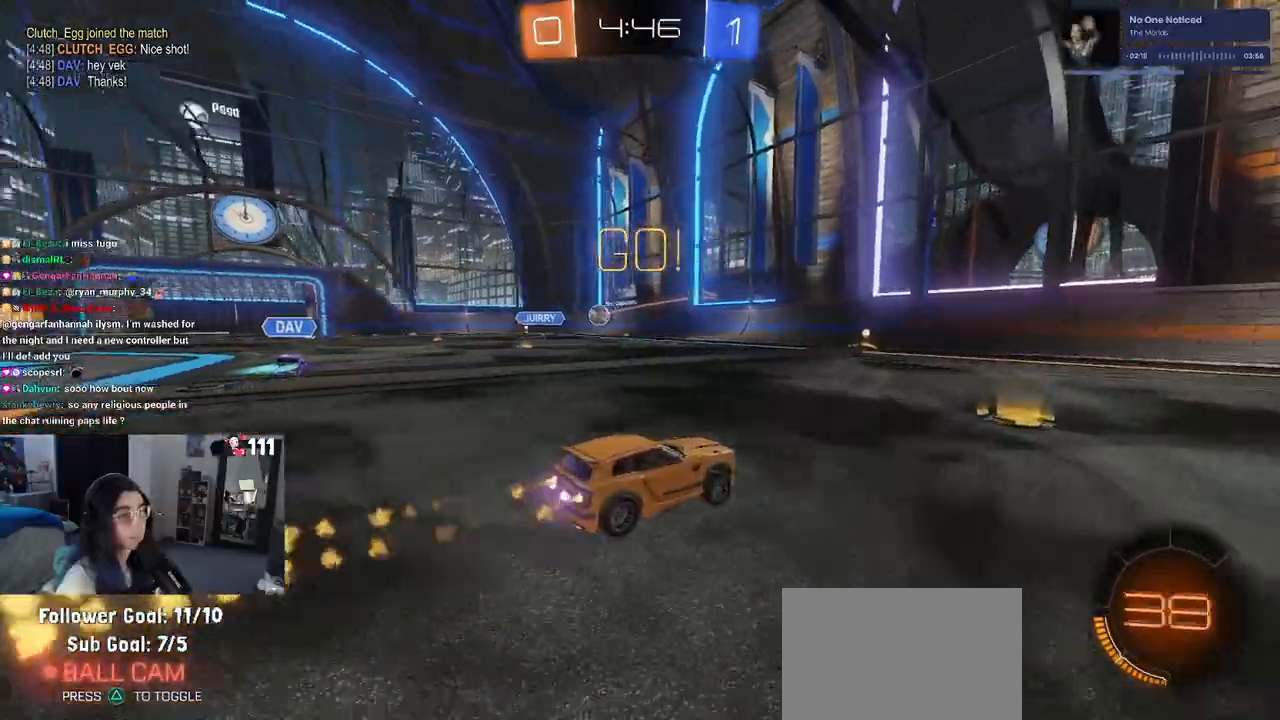
{"buttons": ["R1", "R2"], "left_stick": "center", "right_stick": "center", "events": [[183, "left_stick", "left"], [433, "left_stick", "center"]]}
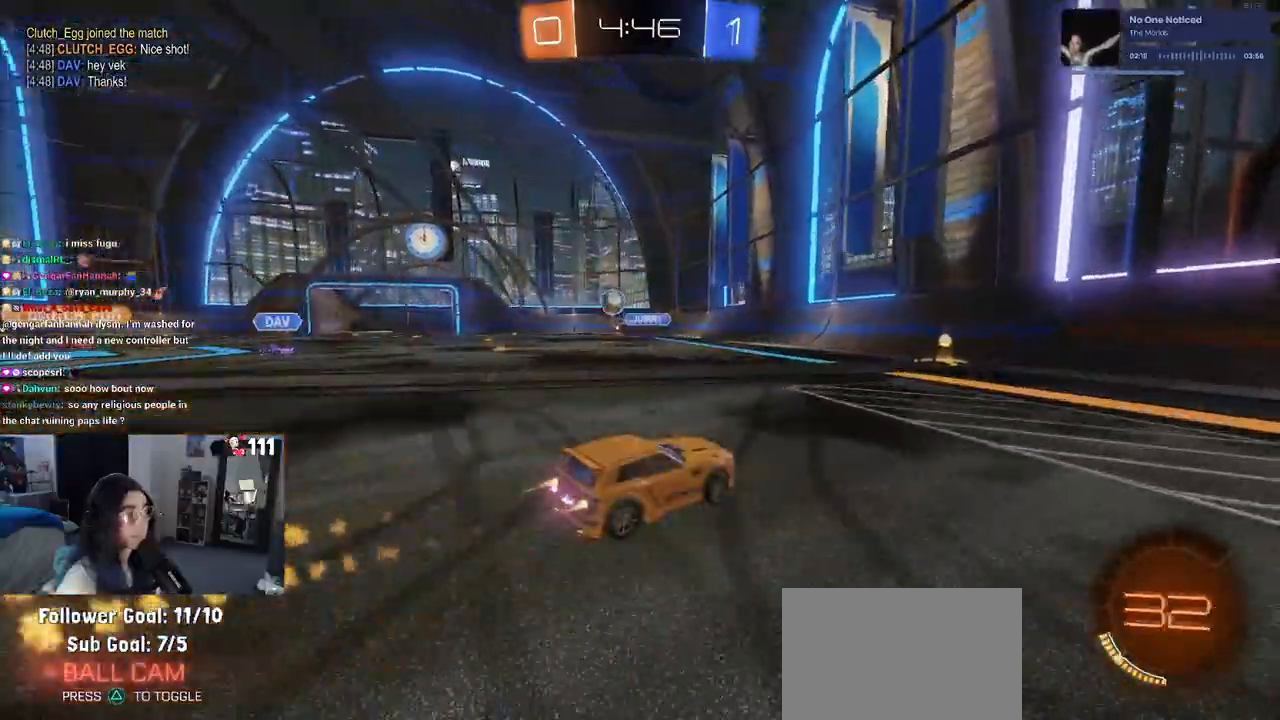
{"buttons": ["R2"], "left_stick": "left", "right_stick": "center", "events": [[133, "R1", "up"], [167, "left_stick", "left"], [200, "SQUARE", "down"], [367, "SQUARE", "up"]]}
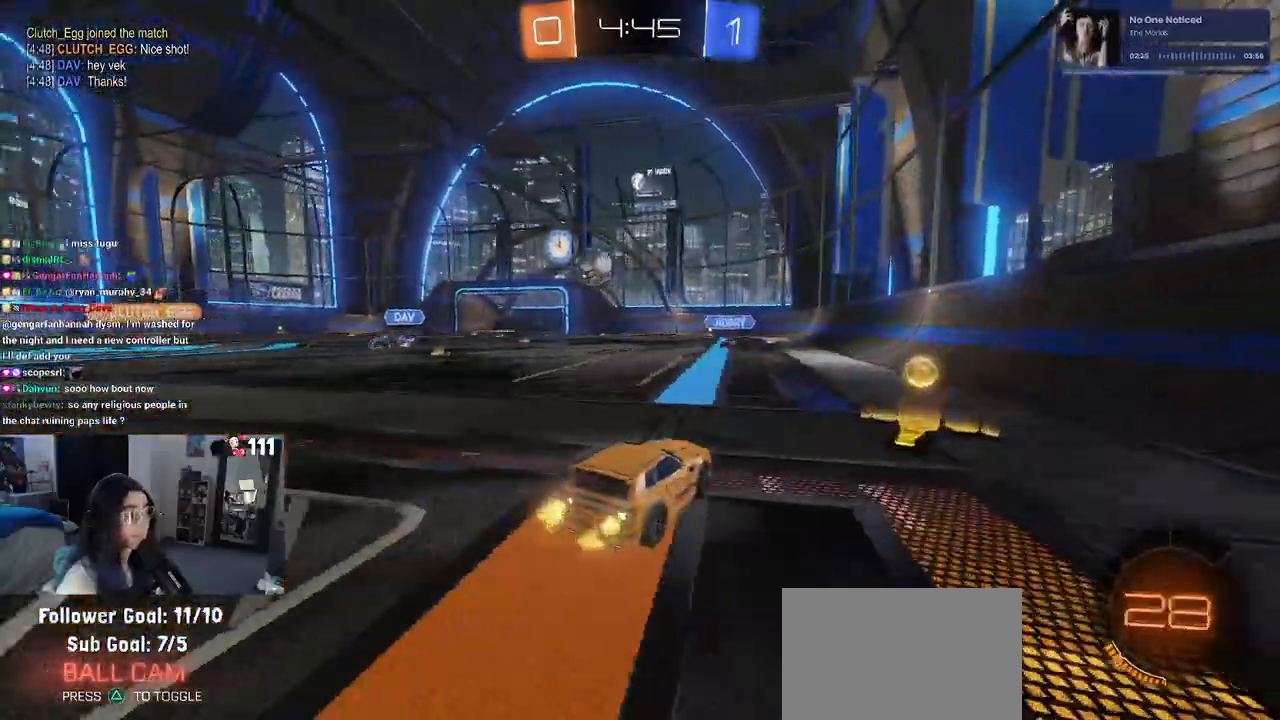
{"buttons": ["R1", "R2"], "left_stick": "left", "right_stick": "center", "events": [[50, "R1", "down"]]}
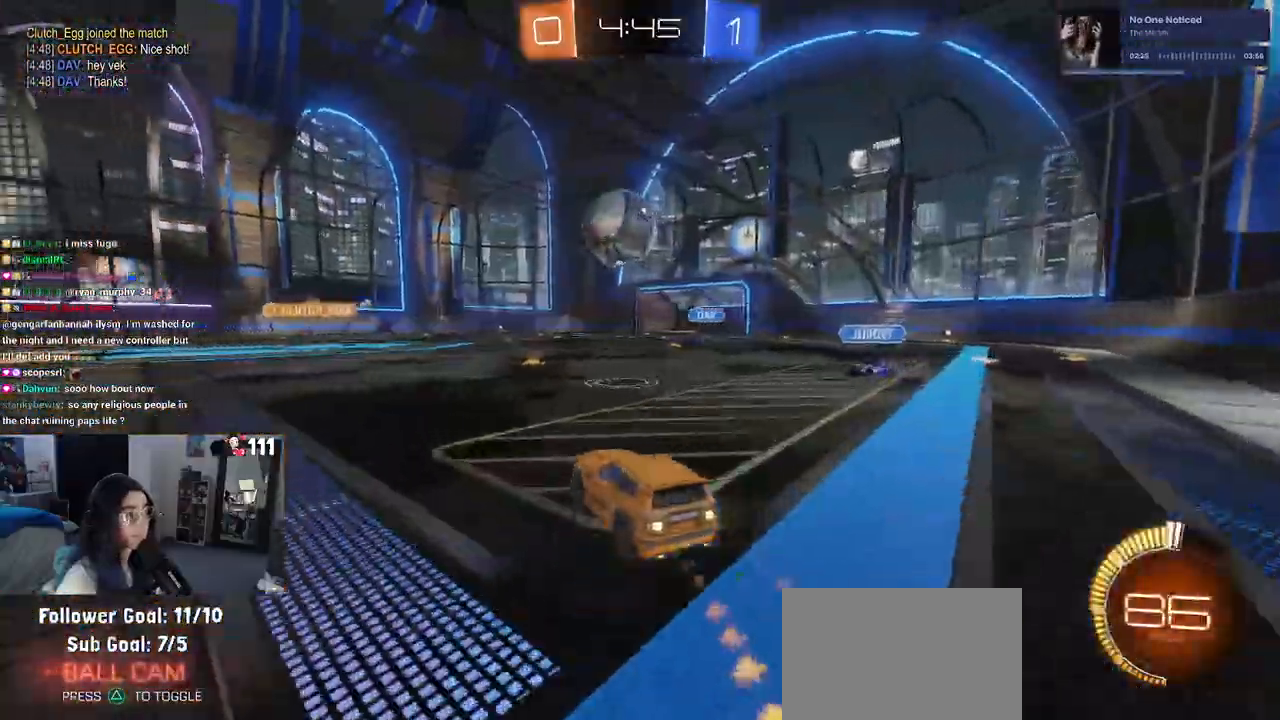
{"buttons": ["R1", "R2"], "left_stick": "down-right", "right_stick": "center", "events": [[50, "CROSS", "down"], [67, "left_stick", "down"], [117, "left_stick", "down-right"], [250, "CROSS", "up"], [333, "left_stick", "right"], [367, "CROSS", "down"], [500, "CROSS", "up"], [500, "left_stick", "down-right"]]}